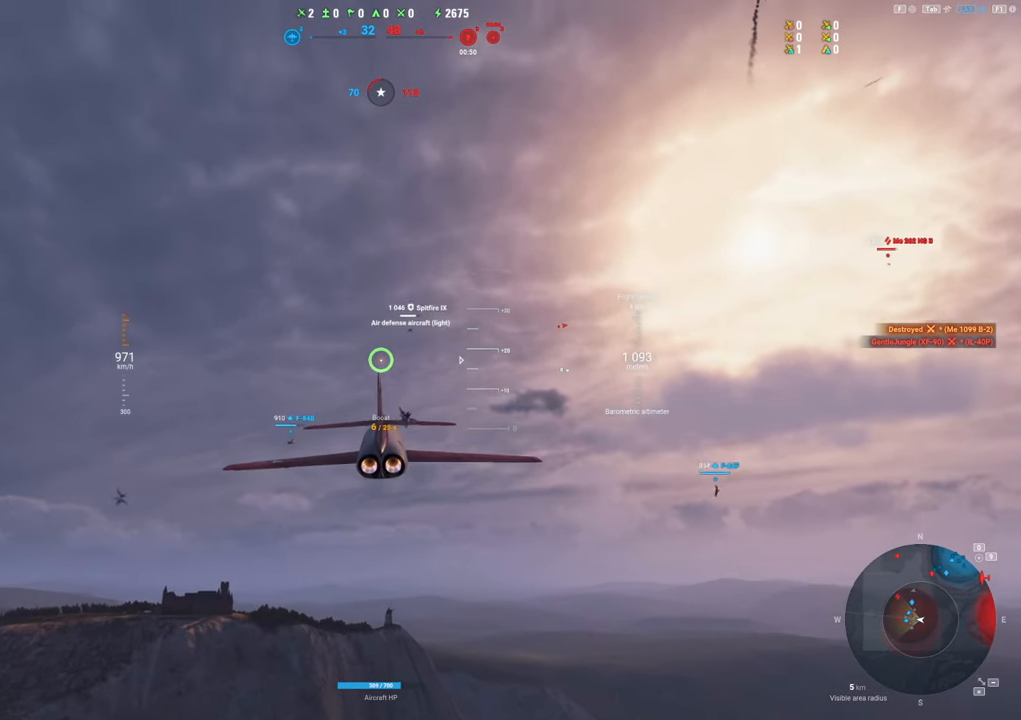
Gameplay with keyboard and mouse; each line is a JSON object with the keys and mouse buttons held at the frame after it. "events" lists presses ("down") and releases ("up") of "1", "2", "3", "4", "5", "a", "alt", "c", "caps_lock", "ctrl", "d", "e", "f", "g", "q", "r", "s", "shift", "space", "t", "tab", "v", "w", "x", "z", "mouse_left", "mouse_wheel" and "mouse_right" between this image and that frame as [ms after this image, input, new state], when the widget could be followed in between. "mouse_left", "mouse_wheel", "mouse_right" = the "left", "wheel", "right" buttons of the "mouse" list. No other keys are recorded. "wheel" means that the mouse wheel is clicked or scrolled. "mouse_move" is the direction in which the mouse moves at that frame (one of eight, or "still"), when it could be read.
{"keys": [], "mouse": [], "mouse_move": "still", "events": [[200, "d", "down"], [383, "d", "up"]]}
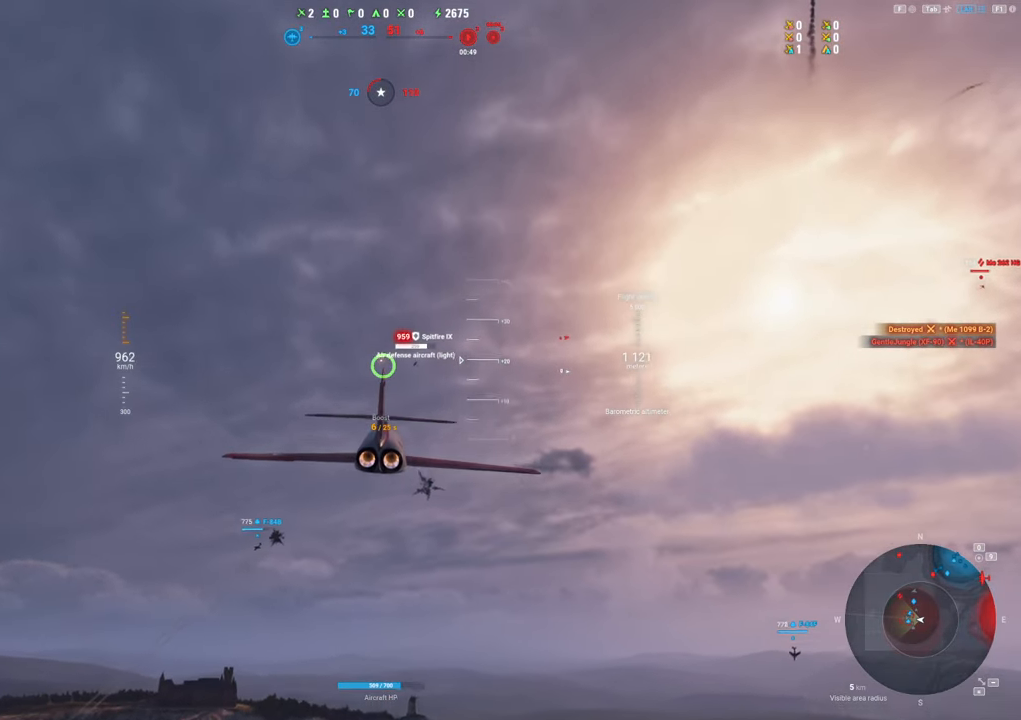
{"keys": ["a"], "mouse": ["left"], "mouse_move": "still", "events": [[350, "mouse_left", "down"], [483, "a", "down"]]}
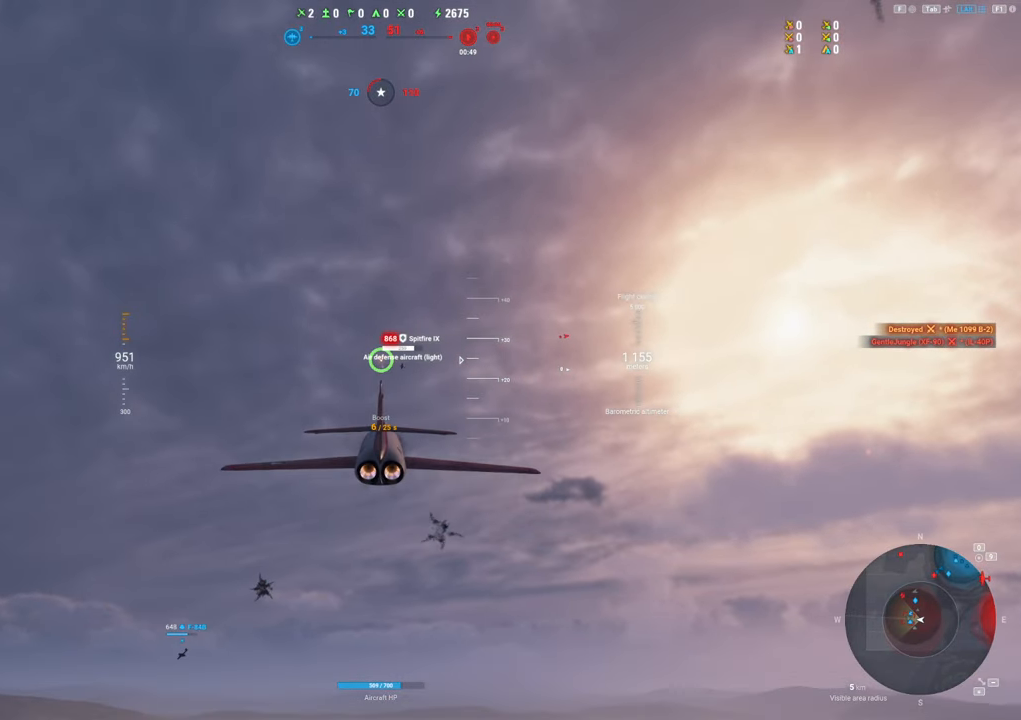
{"keys": ["a"], "mouse": ["left"], "mouse_move": "left", "events": [[267, "a", "up"], [417, "a", "down"]]}
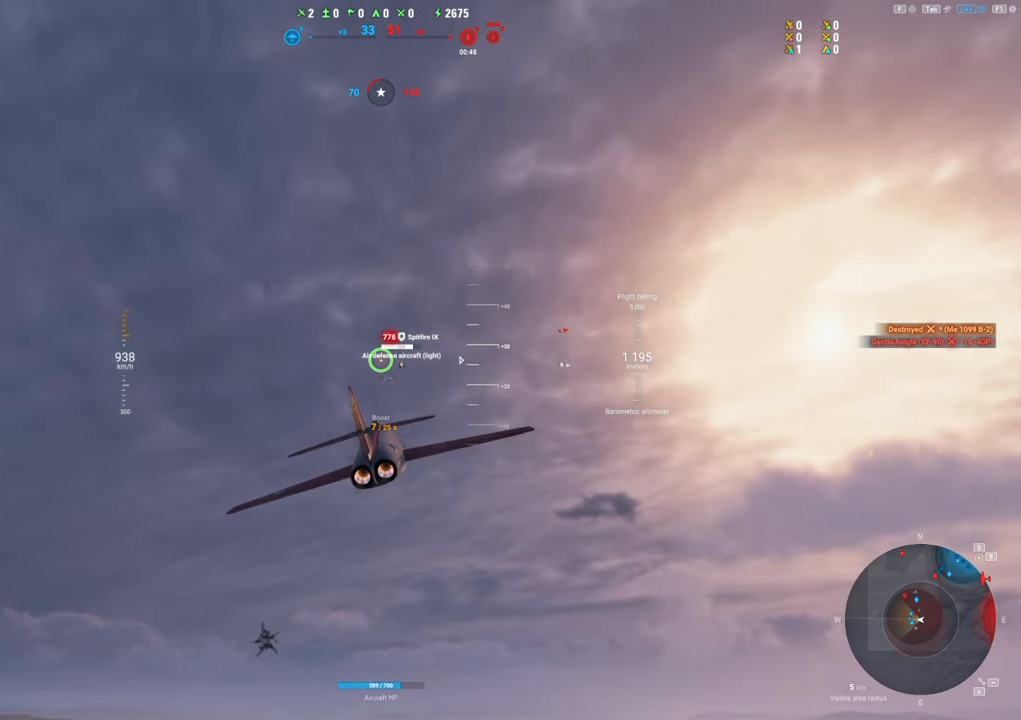
{"keys": ["a"], "mouse": ["left"], "mouse_move": "still", "events": [[100, "a", "up"], [283, "a", "down"], [383, "a", "up"], [467, "a", "down"]]}
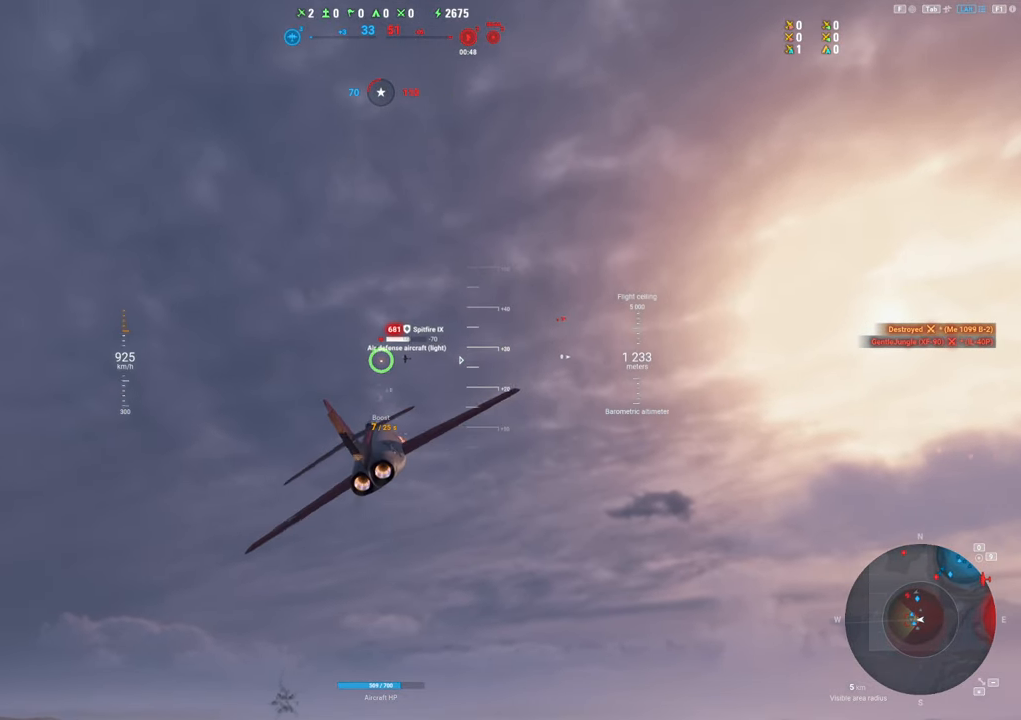
{"keys": ["a"], "mouse": ["left"], "mouse_move": "left", "events": [[67, "a", "up"], [217, "a", "down"], [300, "a", "up"], [450, "a", "down"]]}
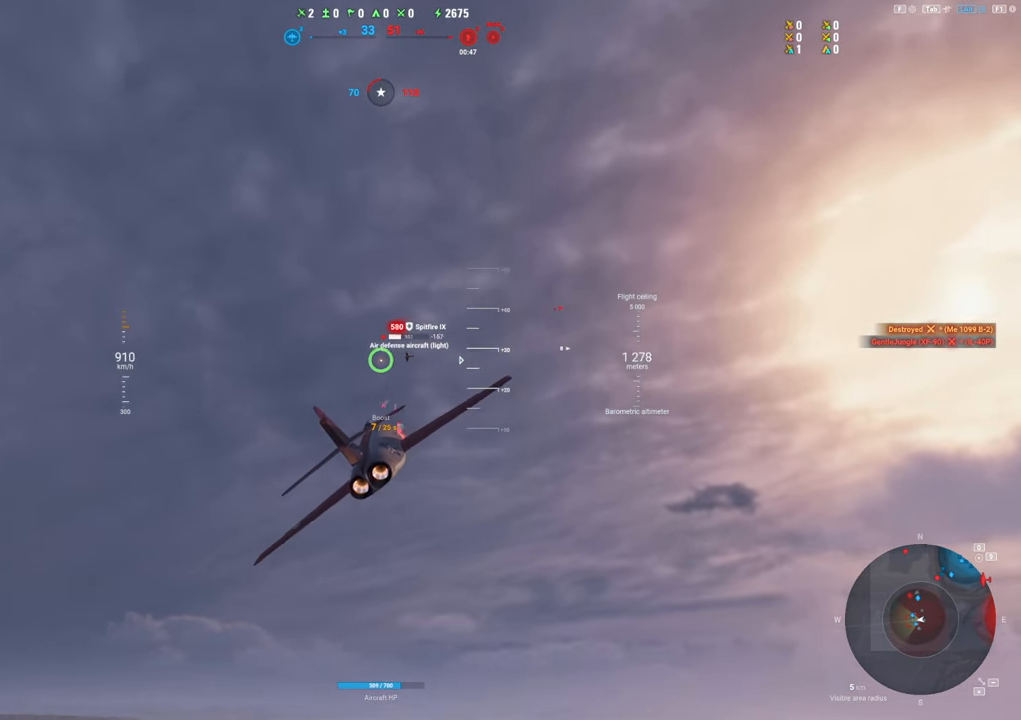
{"keys": ["d"], "mouse": [], "mouse_move": "right", "events": [[33, "a", "up"], [183, "a", "down"], [267, "a", "up"], [400, "d", "down"], [400, "mouse_left", "up"]]}
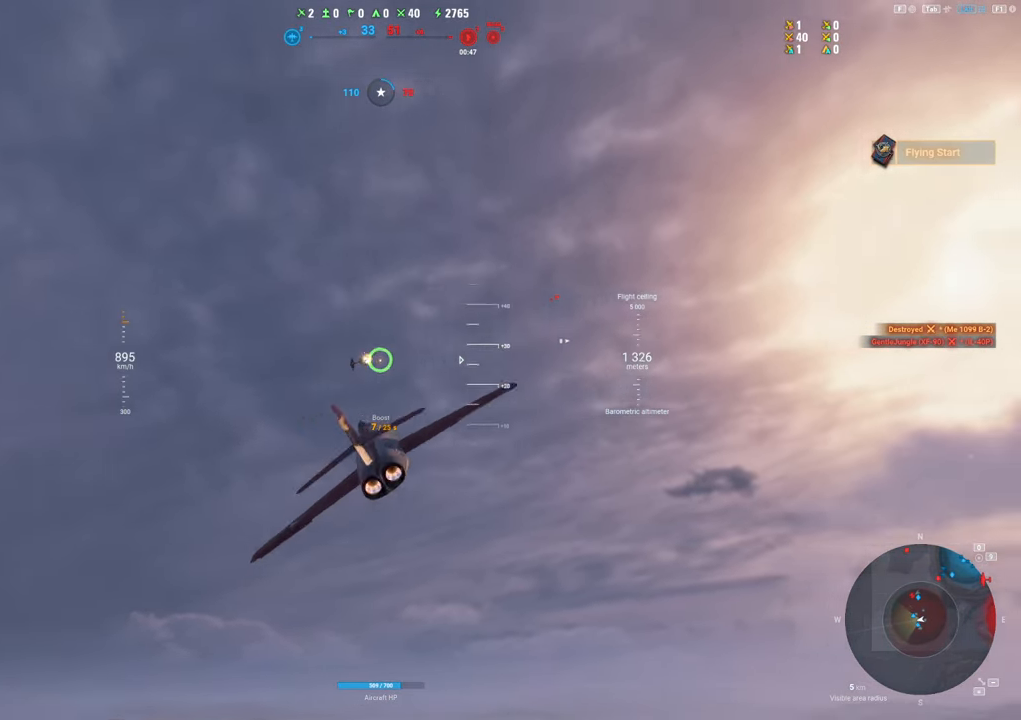
{"keys": ["q", "s"], "mouse": [], "mouse_move": "left", "events": [[283, "d", "up"], [283, "s", "down"], [483, "q", "down"]]}
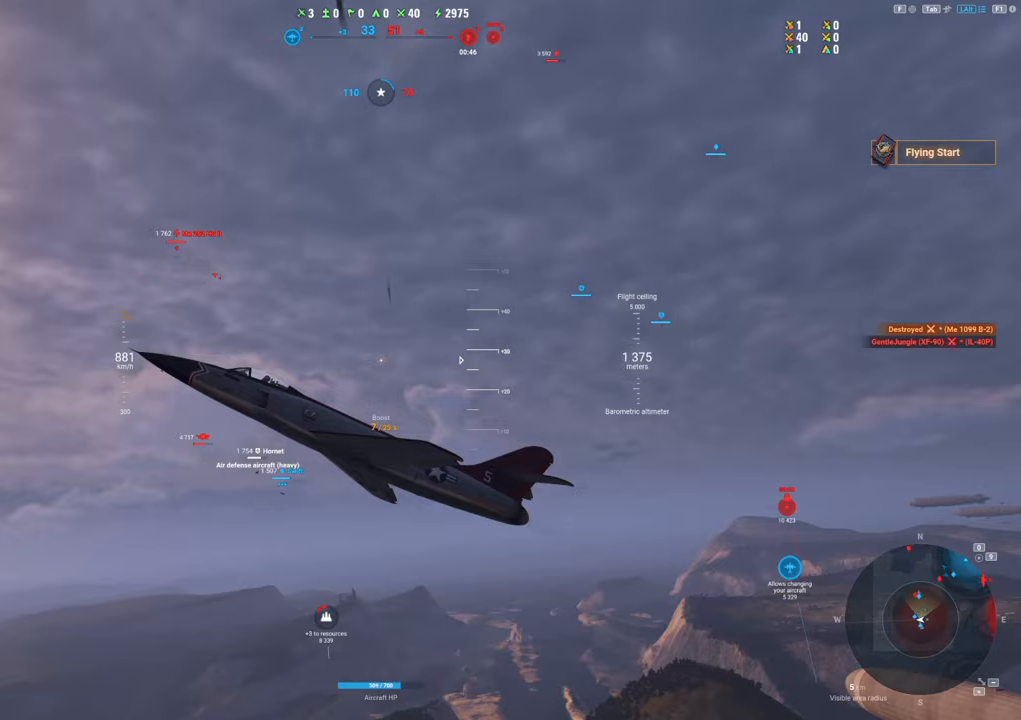
{"keys": ["q", "s"], "mouse": [], "mouse_move": "still", "events": []}
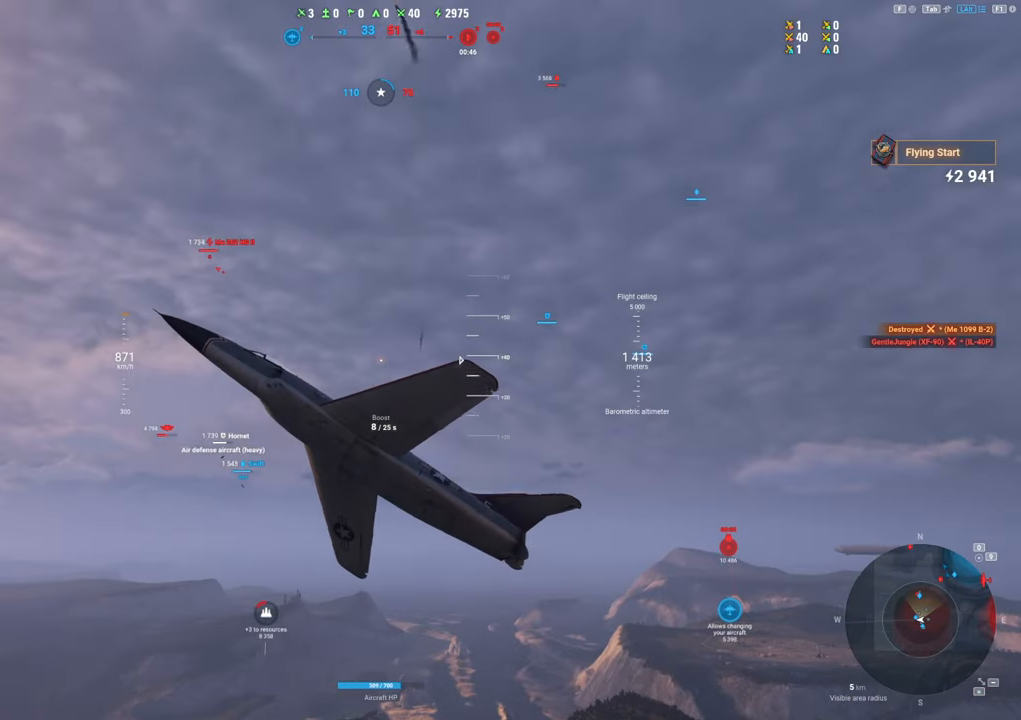
{"keys": ["q", "s"], "mouse": [], "mouse_move": "still", "events": []}
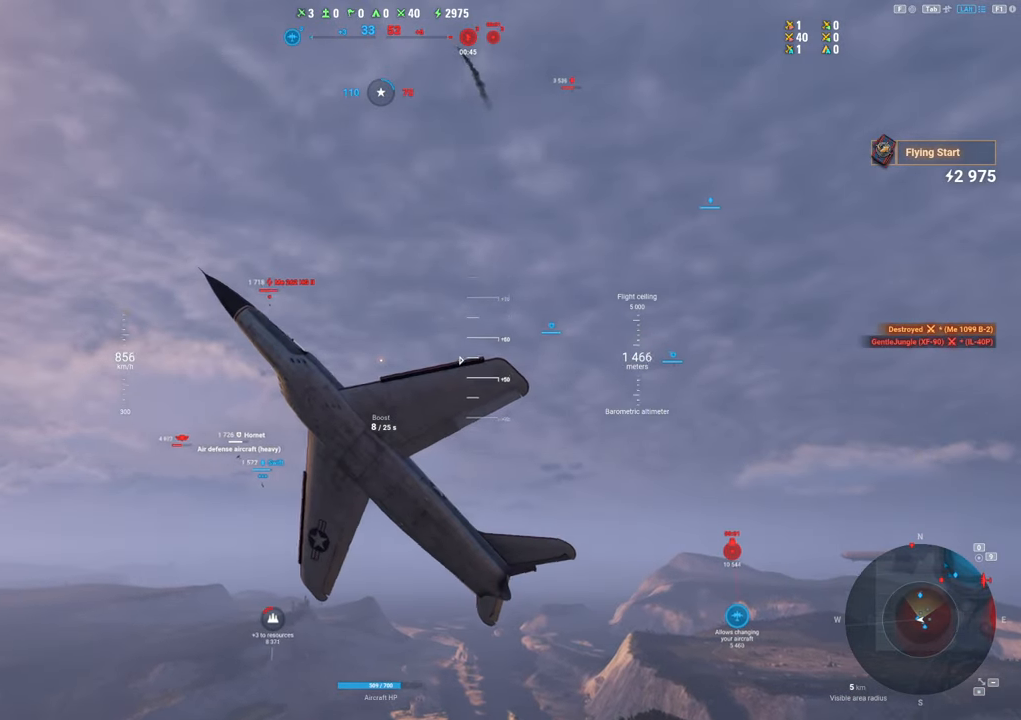
{"keys": ["q", "s", "shift"], "mouse": [], "mouse_move": "still", "events": [[467, "shift", "down"]]}
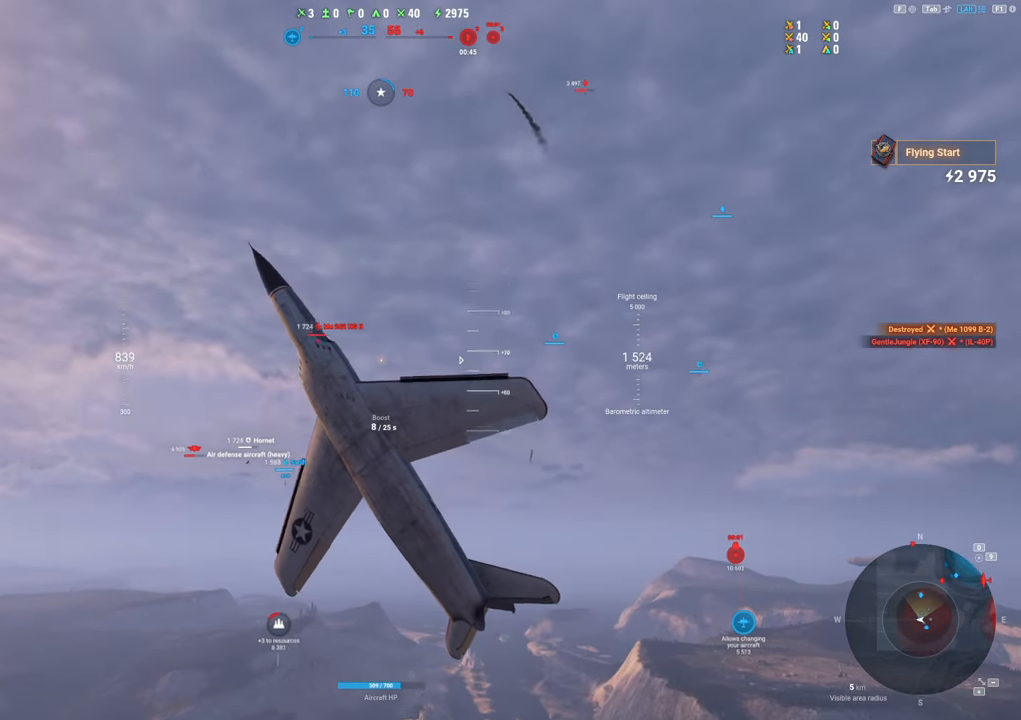
{"keys": ["q", "s", "shift"], "mouse": [], "mouse_move": "still", "events": []}
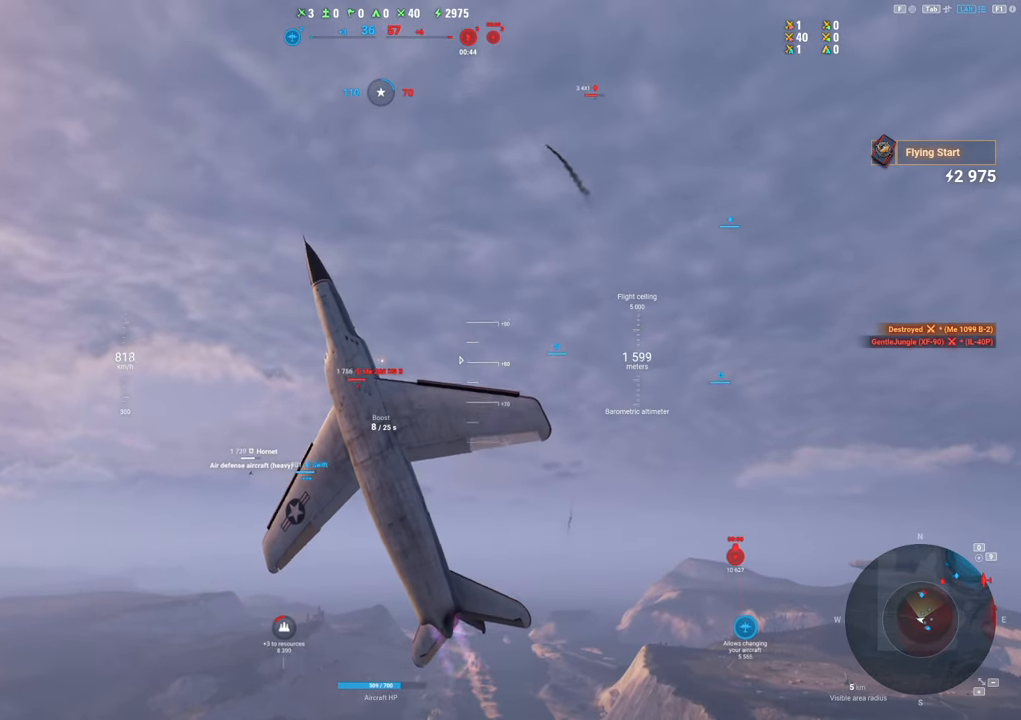
{"keys": ["s"], "mouse": [], "mouse_move": "still", "events": [[83, "q", "up"], [167, "shift", "up"]]}
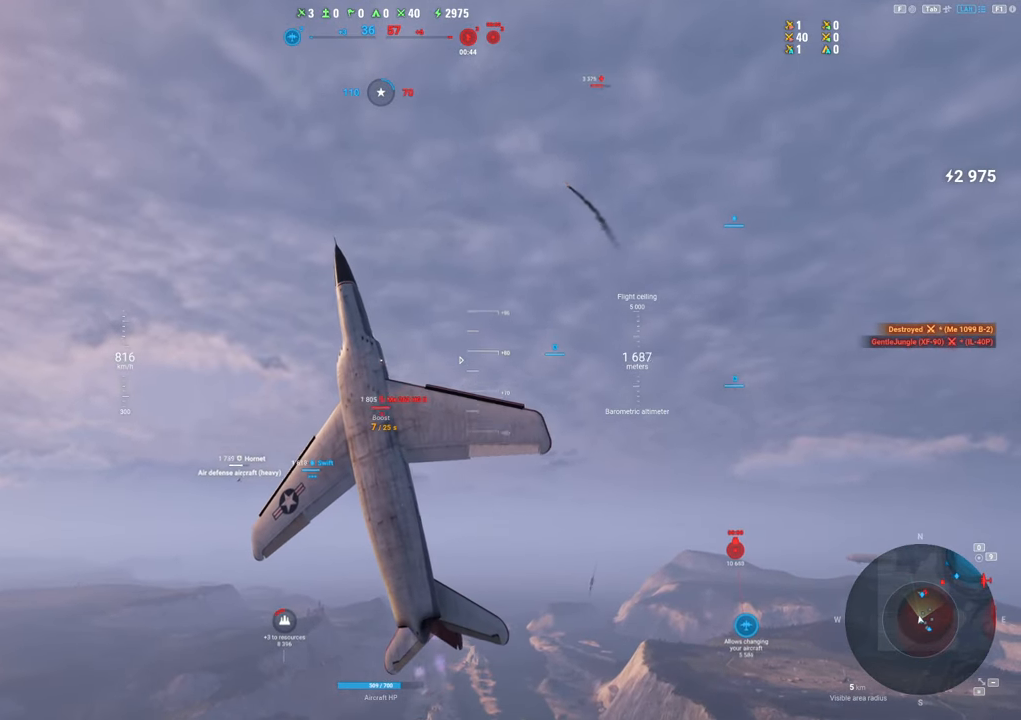
{"keys": ["s", "shift"], "mouse": [], "mouse_move": "still", "events": [[417, "shift", "down"]]}
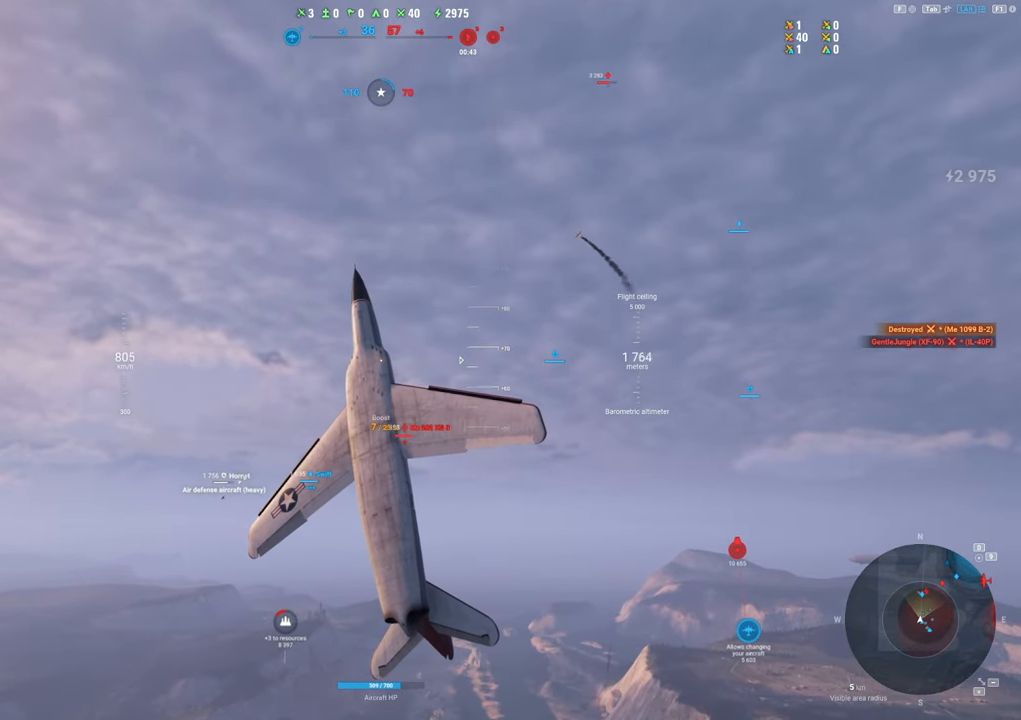
{"keys": ["s", "shift"], "mouse": [], "mouse_move": "still", "events": []}
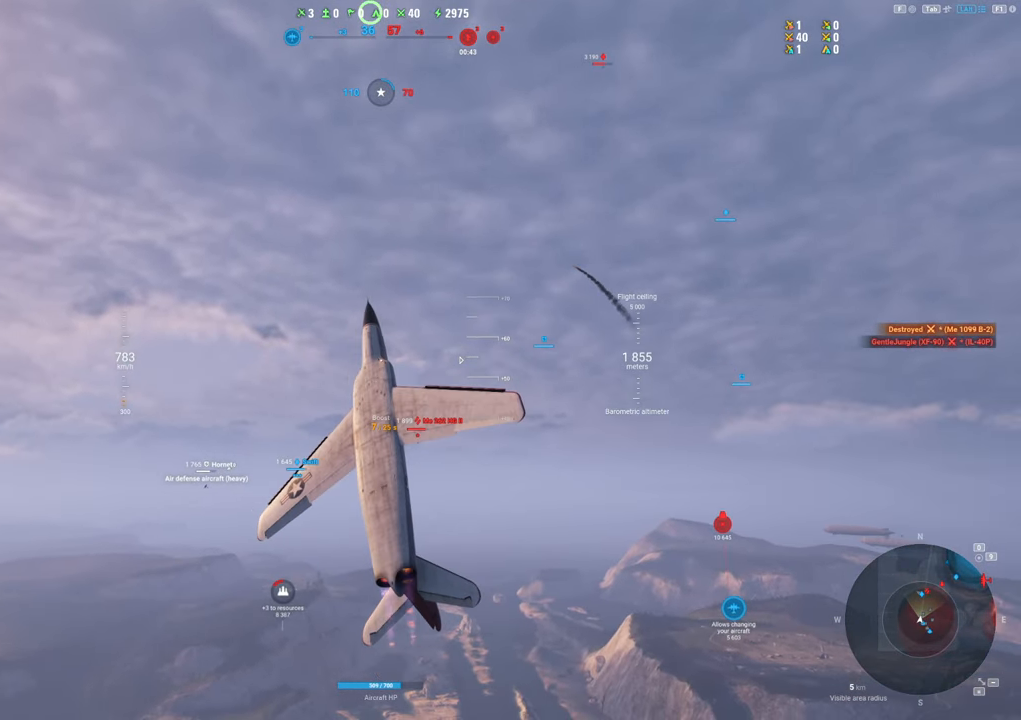
{"keys": ["s", "shift"], "mouse": [], "mouse_move": "still", "events": []}
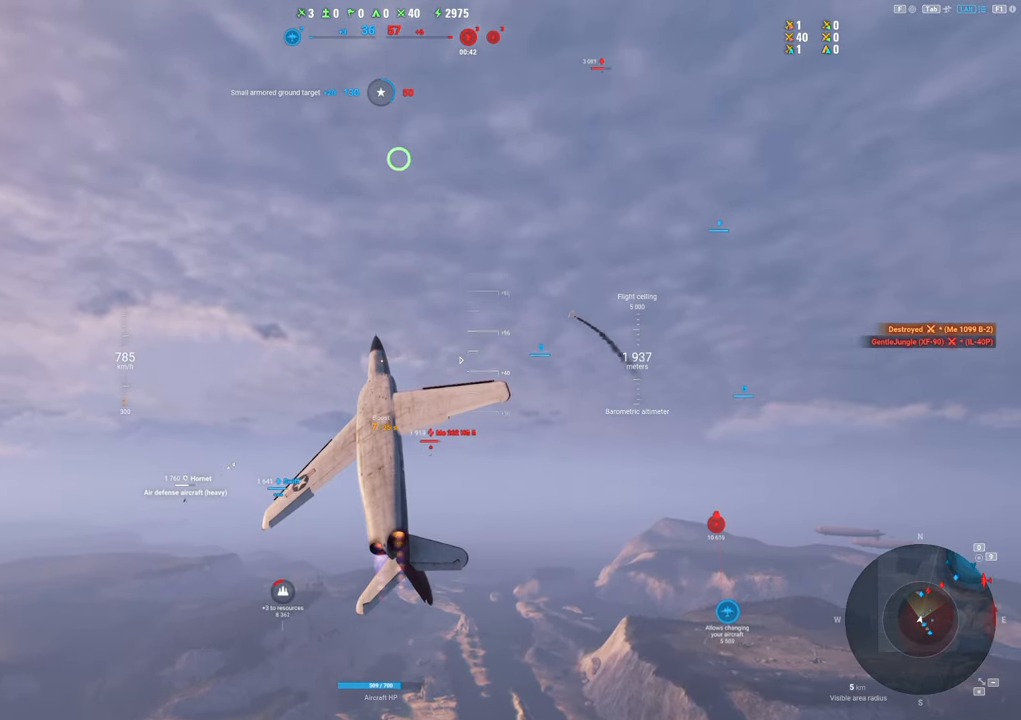
{"keys": ["d", "s", "shift"], "mouse": [], "mouse_move": "still", "events": [[100, "d", "down"]]}
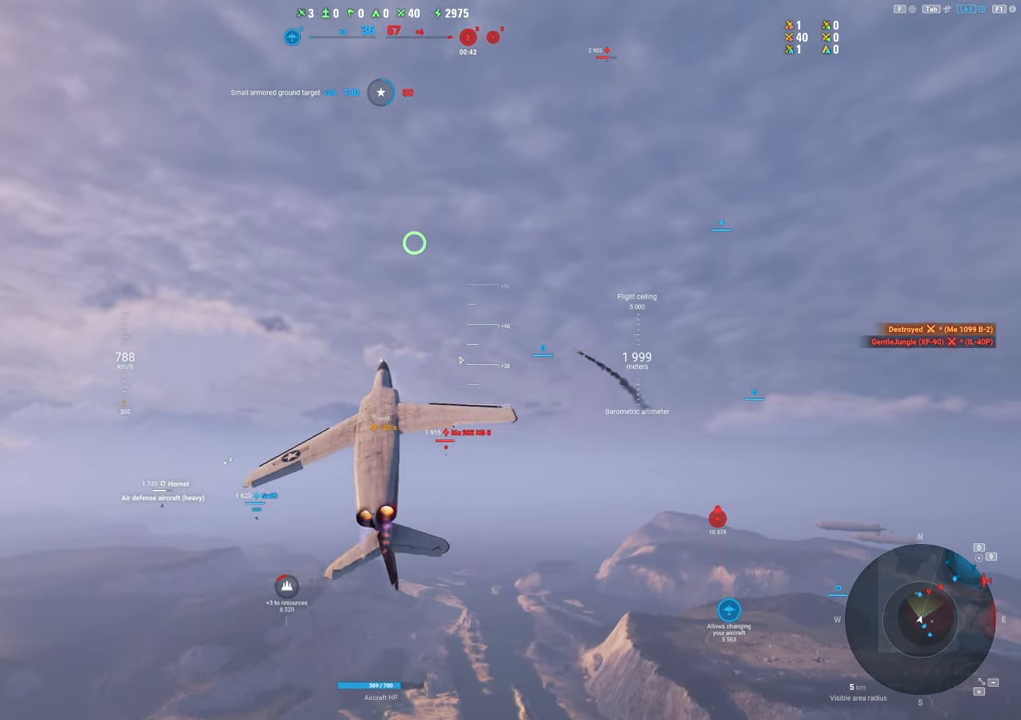
{"keys": ["shift"], "mouse": [], "mouse_move": "down-left", "events": [[483, "d", "up"], [483, "s", "up"]]}
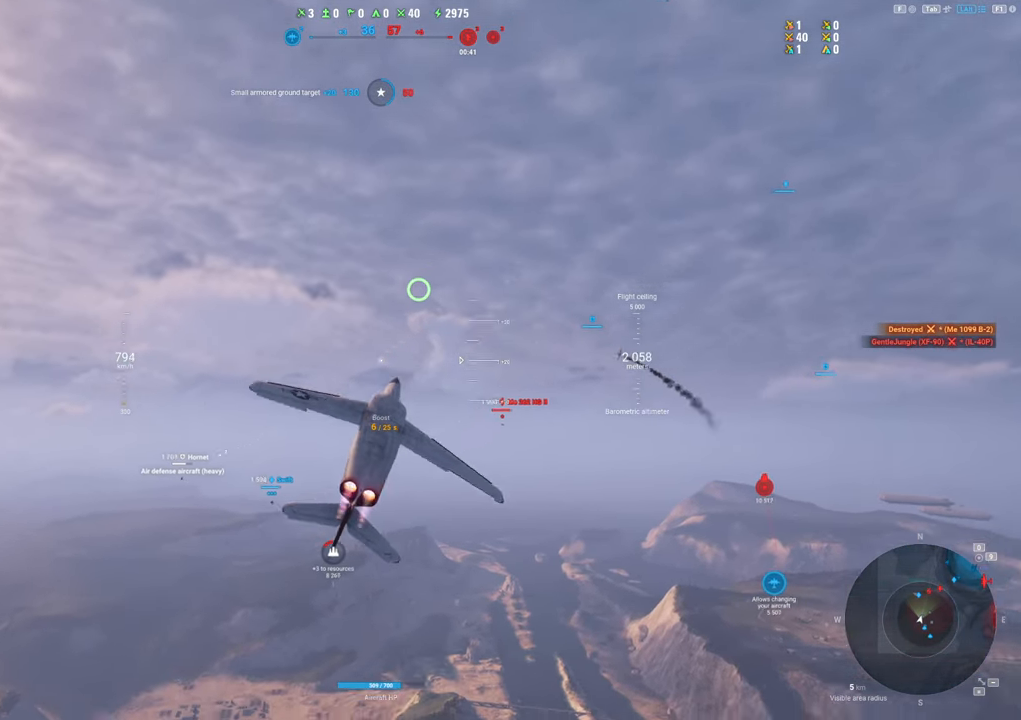
{"keys": ["s"], "mouse": [], "mouse_move": "left", "events": [[83, "shift", "up"], [117, "s", "down"]]}
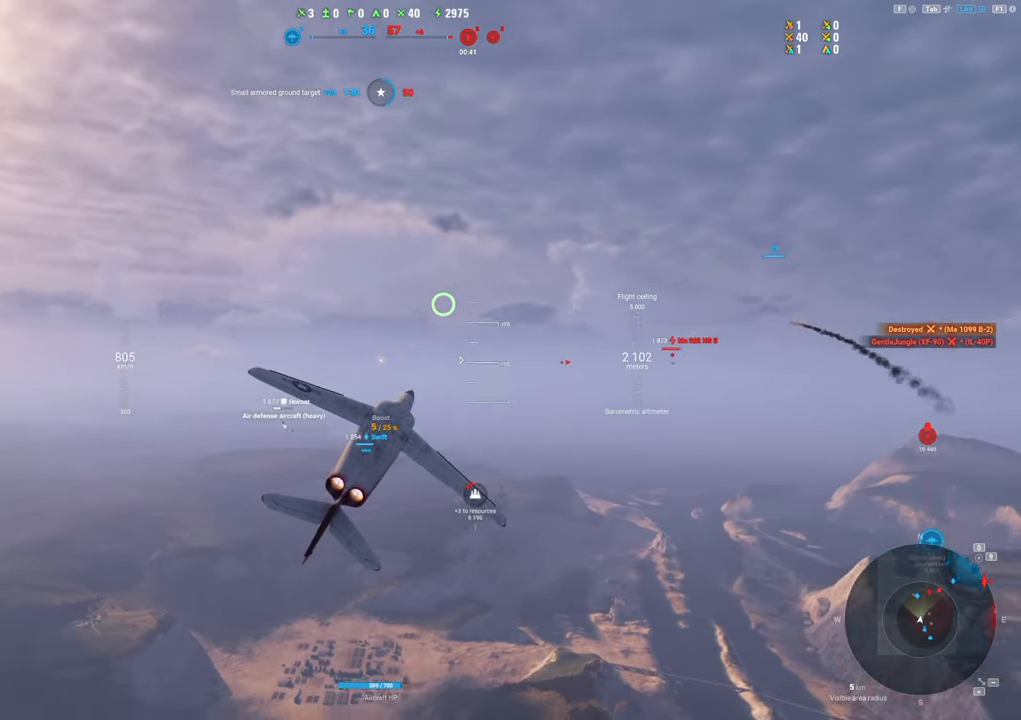
{"keys": ["s"], "mouse": [], "mouse_move": "left", "events": []}
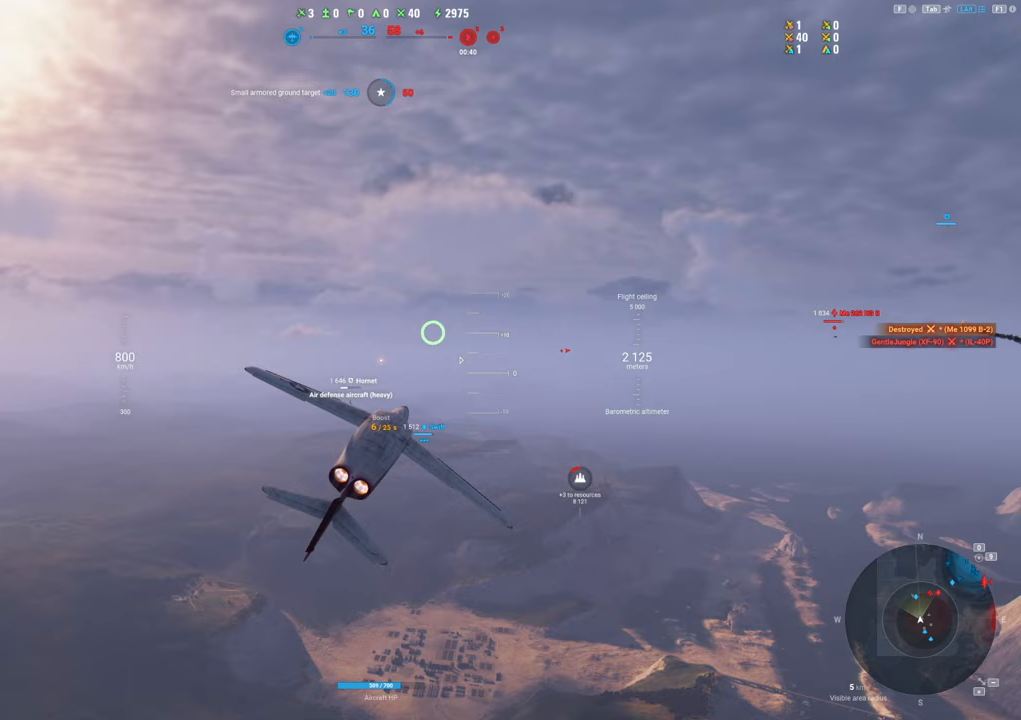
{"keys": ["d"], "mouse": [], "mouse_move": "left", "events": [[300, "d", "down"], [433, "s", "up"]]}
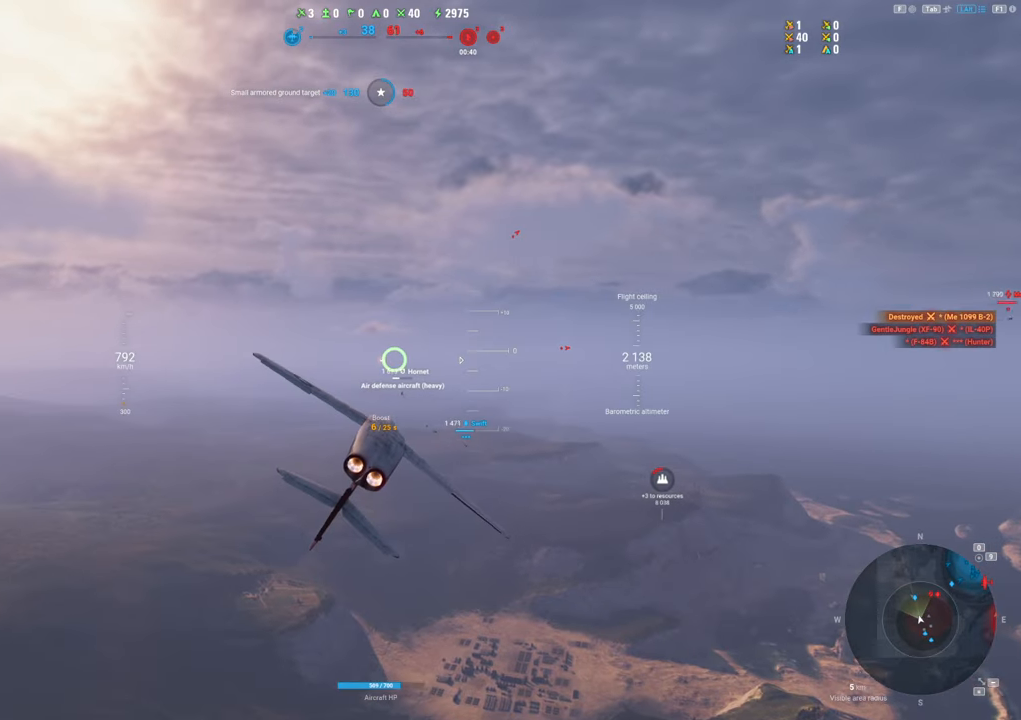
{"keys": ["d", "shift"], "mouse": [], "mouse_move": "still", "events": [[317, "shift", "down"]]}
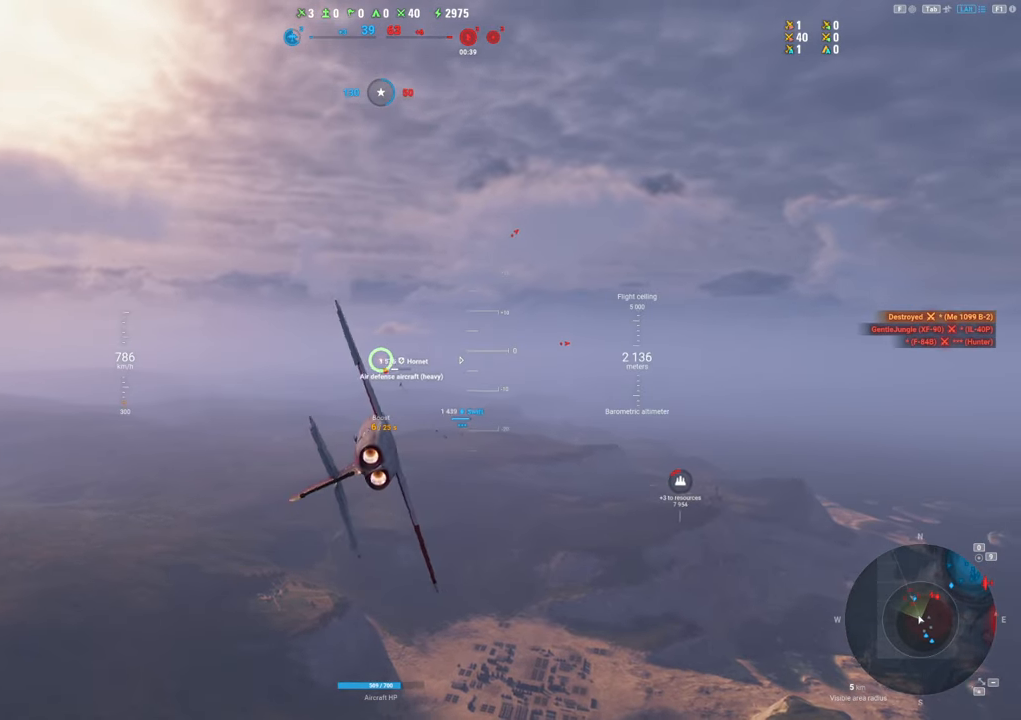
{"keys": ["d", "shift"], "mouse": [], "mouse_move": "still", "events": []}
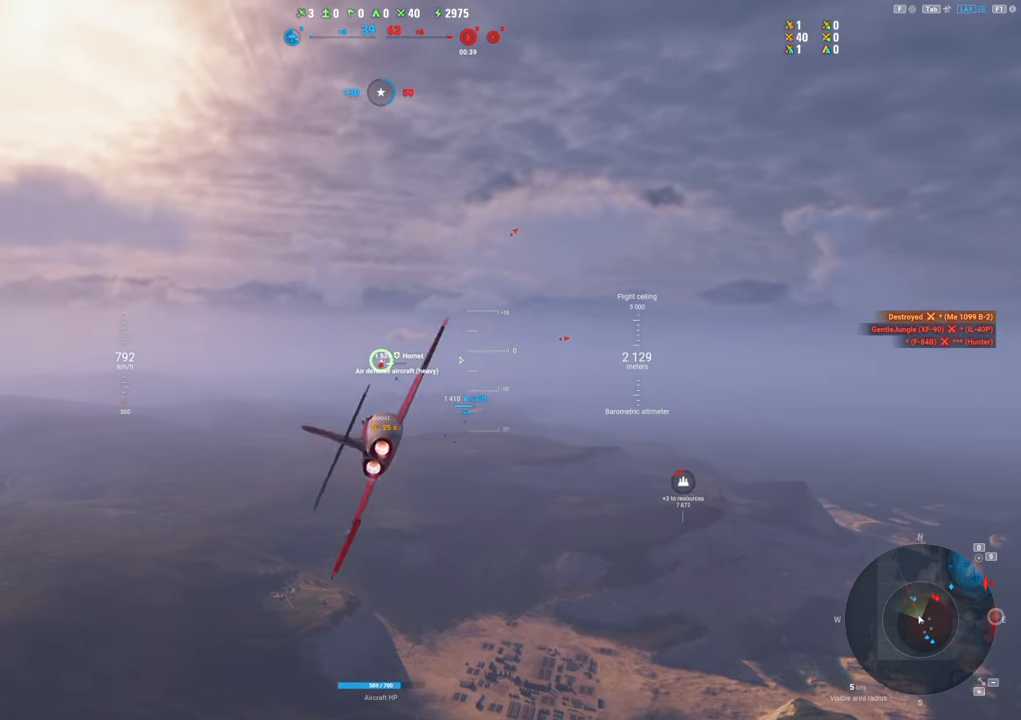
{"keys": ["d", "shift"], "mouse": [], "mouse_move": "still", "events": []}
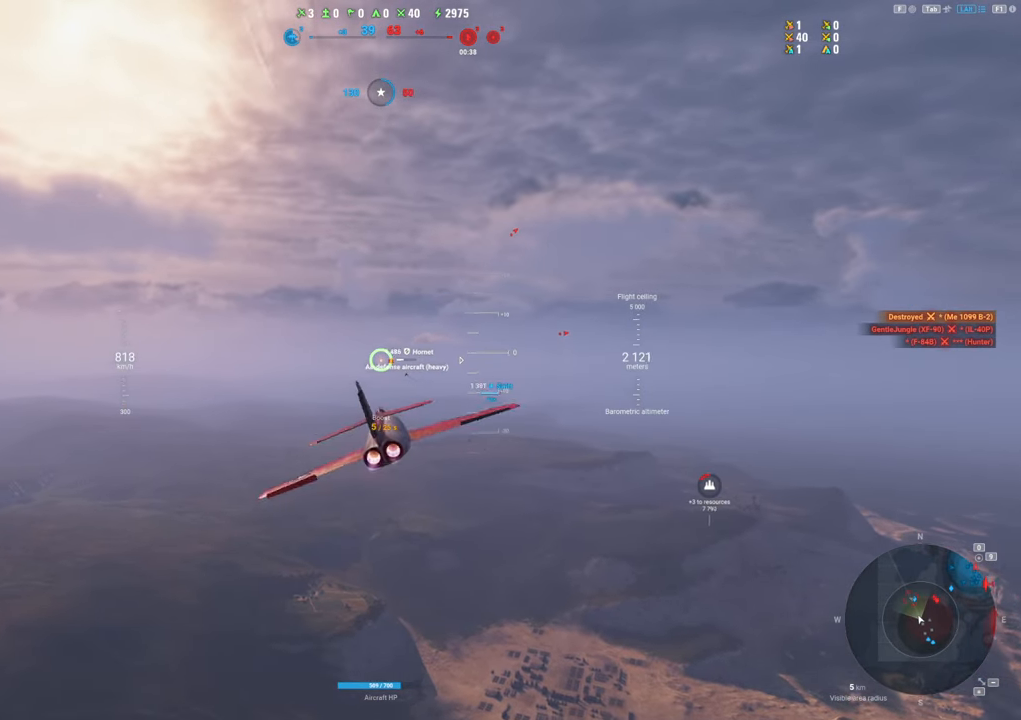
{"keys": ["shift"], "mouse": [], "mouse_move": "left", "events": [[167, "d", "up"]]}
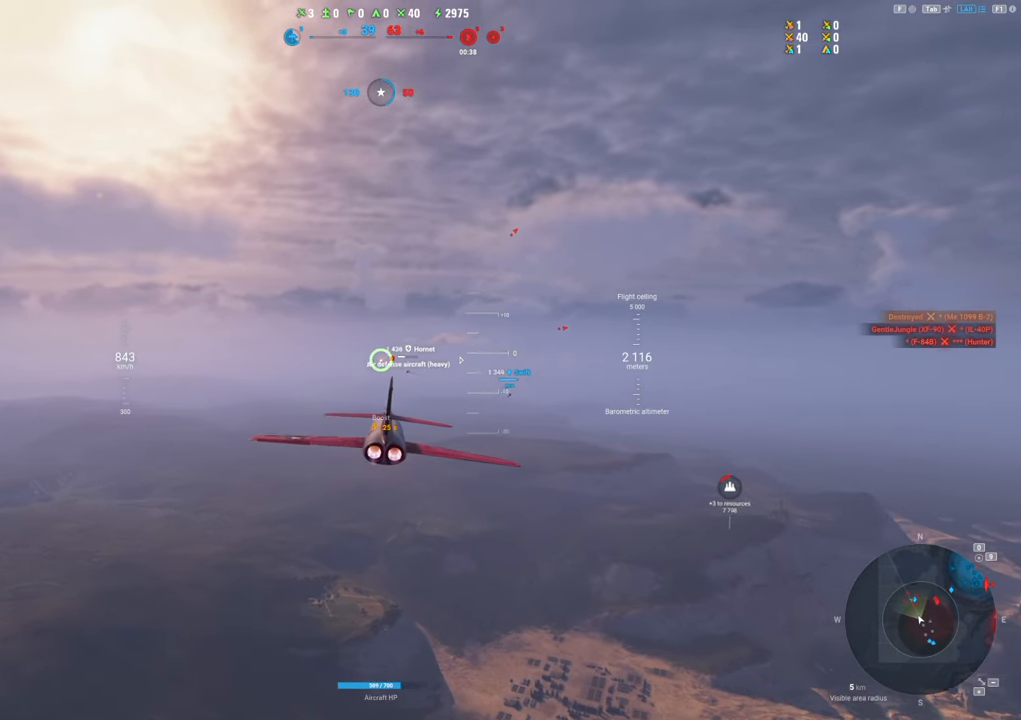
{"keys": ["shift"], "mouse": [], "mouse_move": "still", "events": []}
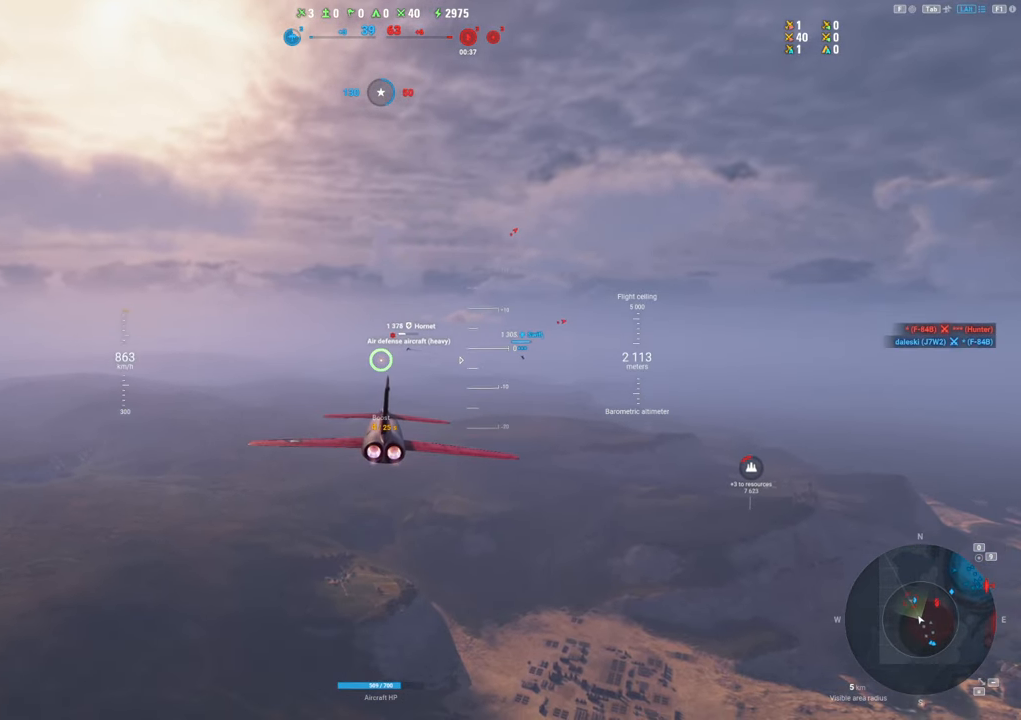
{"keys": ["shift"], "mouse": [], "mouse_move": "still", "events": []}
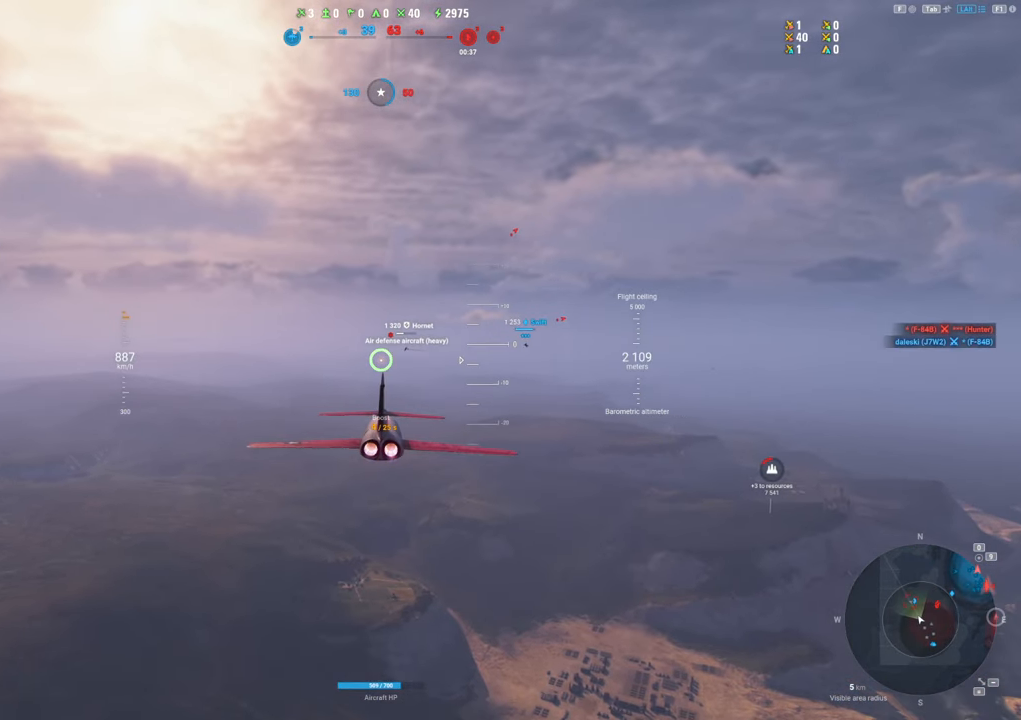
{"keys": ["shift"], "mouse": [], "mouse_move": "still", "events": []}
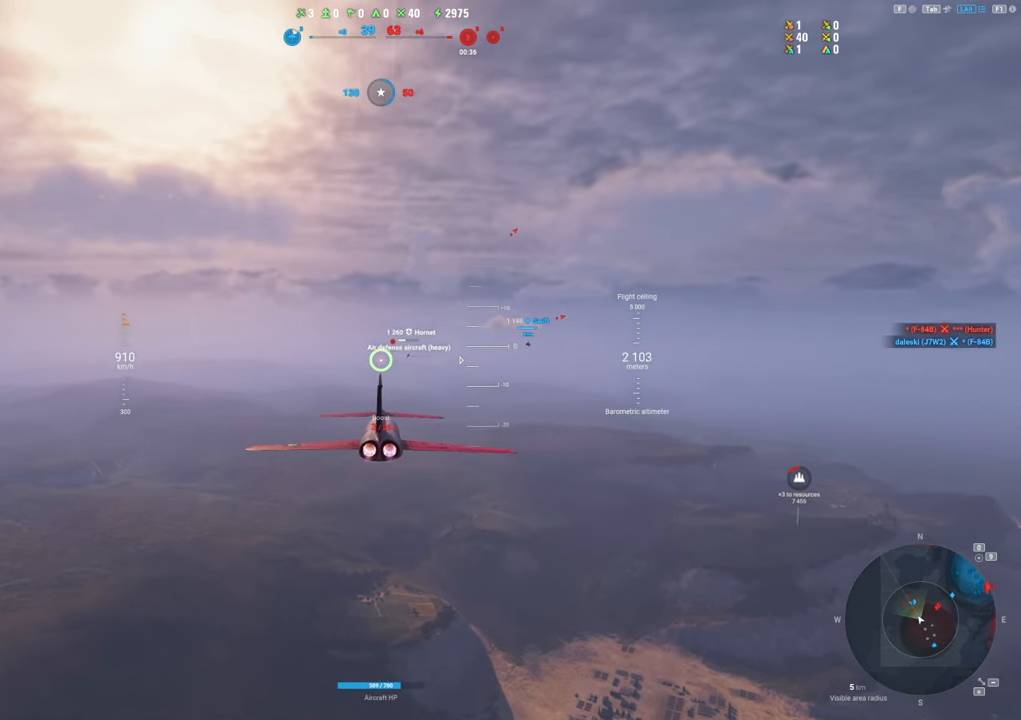
{"keys": ["shift"], "mouse": [], "mouse_move": "still", "events": []}
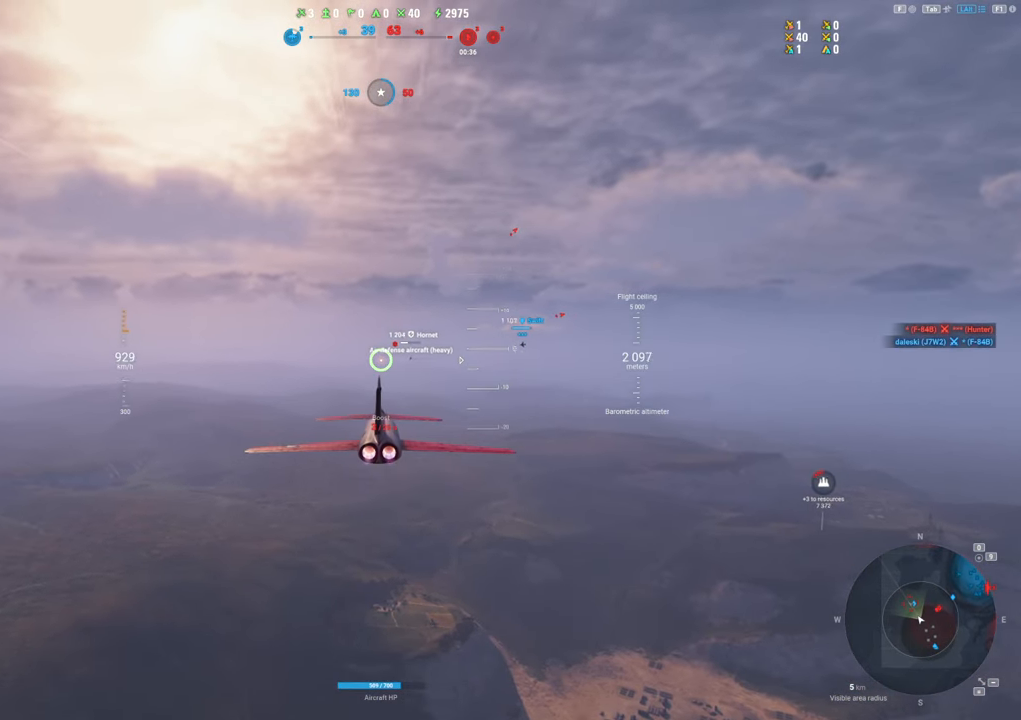
{"keys": ["shift"], "mouse": [], "mouse_move": "still", "events": []}